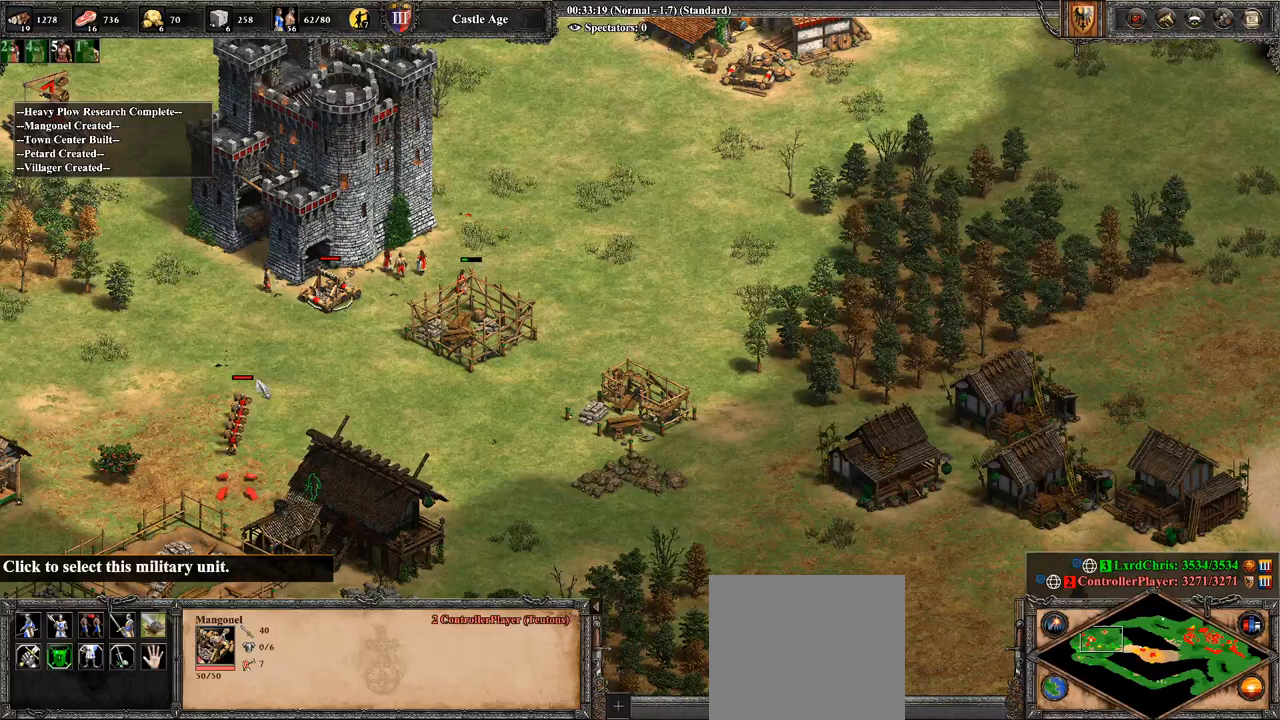
Gameplay with a controller (PlayStation layout); each line is a JSON object with the inputs held at the frame after it. "events" lists button and stick changes between this image and that frame as [ms after this image, input, new state], when the widget could be followed in between.
{"buttons": ["CROSS"], "left_stick": "down", "right_stick": "center", "events": [[464, "left_stick", "down"], [500, "CROSS", "down"]]}
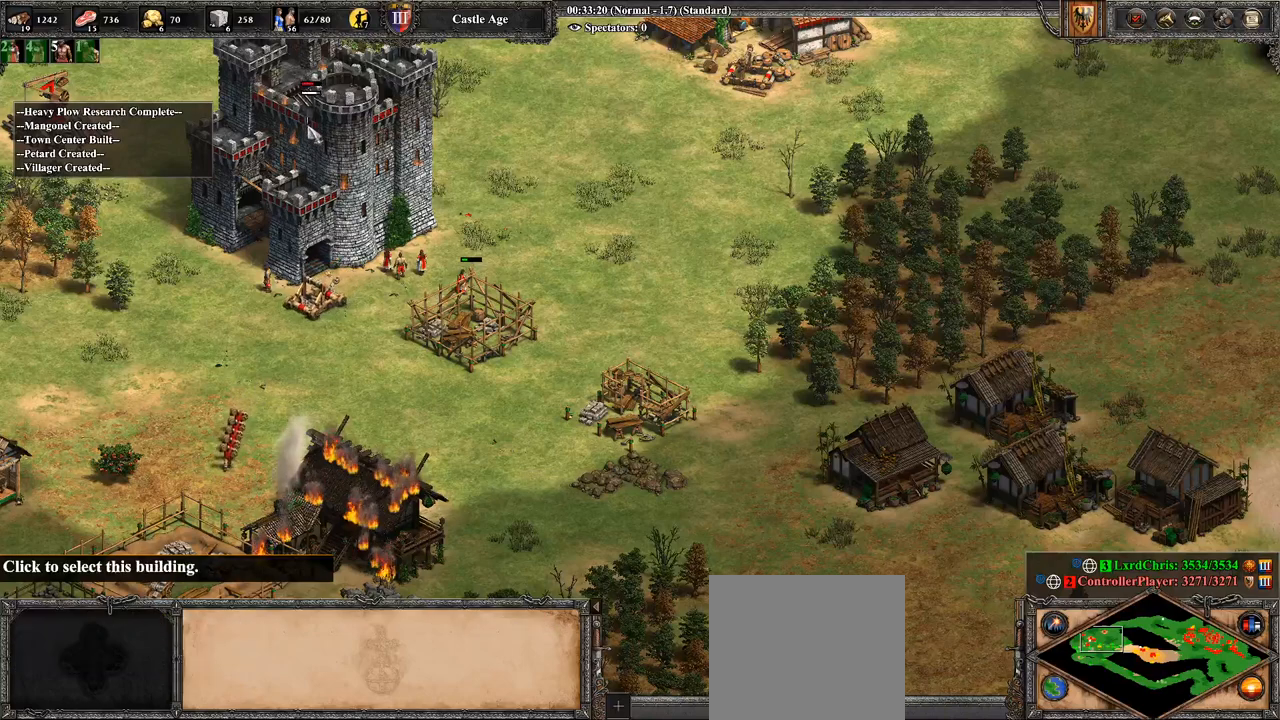
{"buttons": [], "left_stick": "down", "right_stick": "center", "events": [[179, "CROSS", "up"]]}
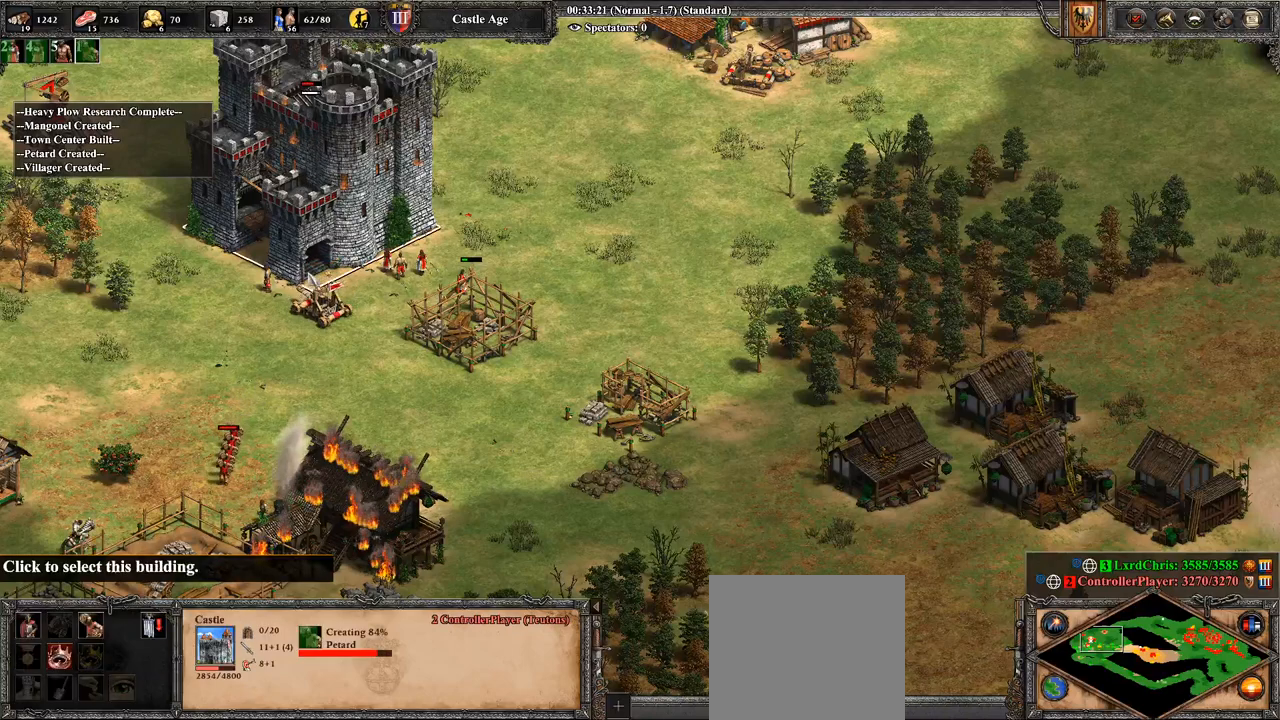
{"buttons": [], "left_stick": "down", "right_stick": "center", "events": []}
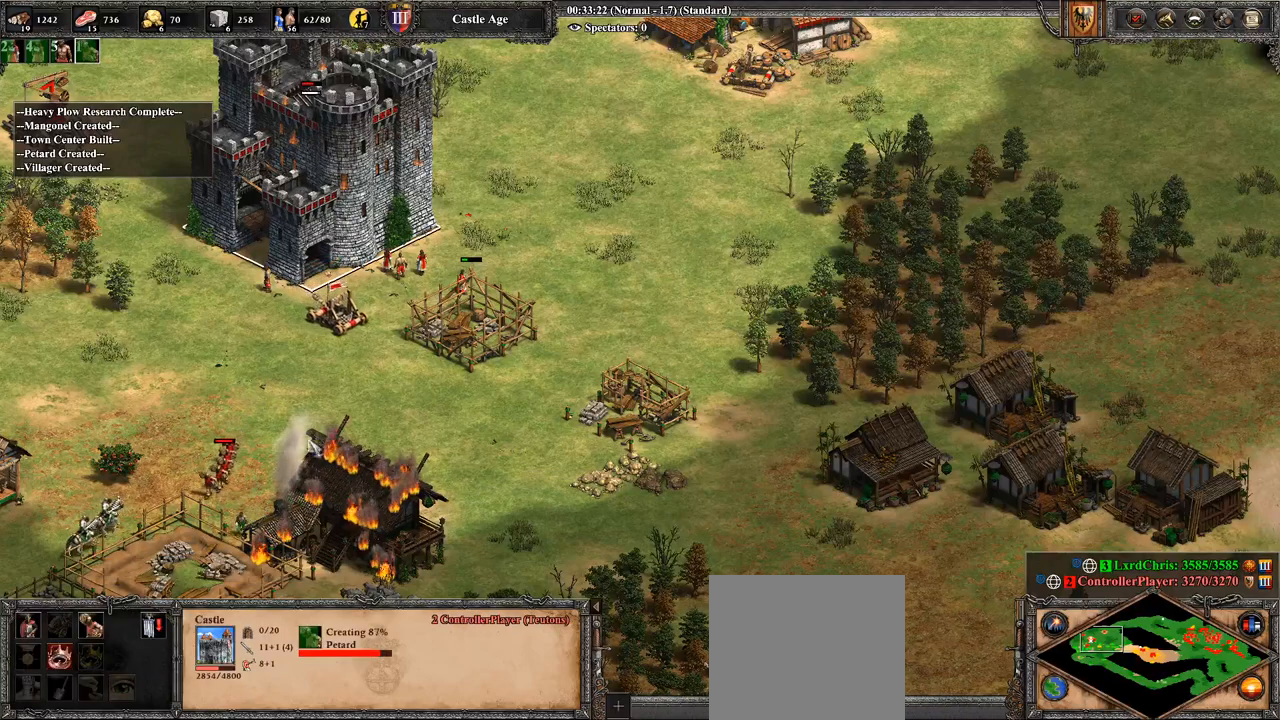
{"buttons": [], "left_stick": "center", "right_stick": "center", "events": [[286, "CROSS", "down"], [286, "left_stick", "left"], [500, "CROSS", "up"], [500, "left_stick", "center"]]}
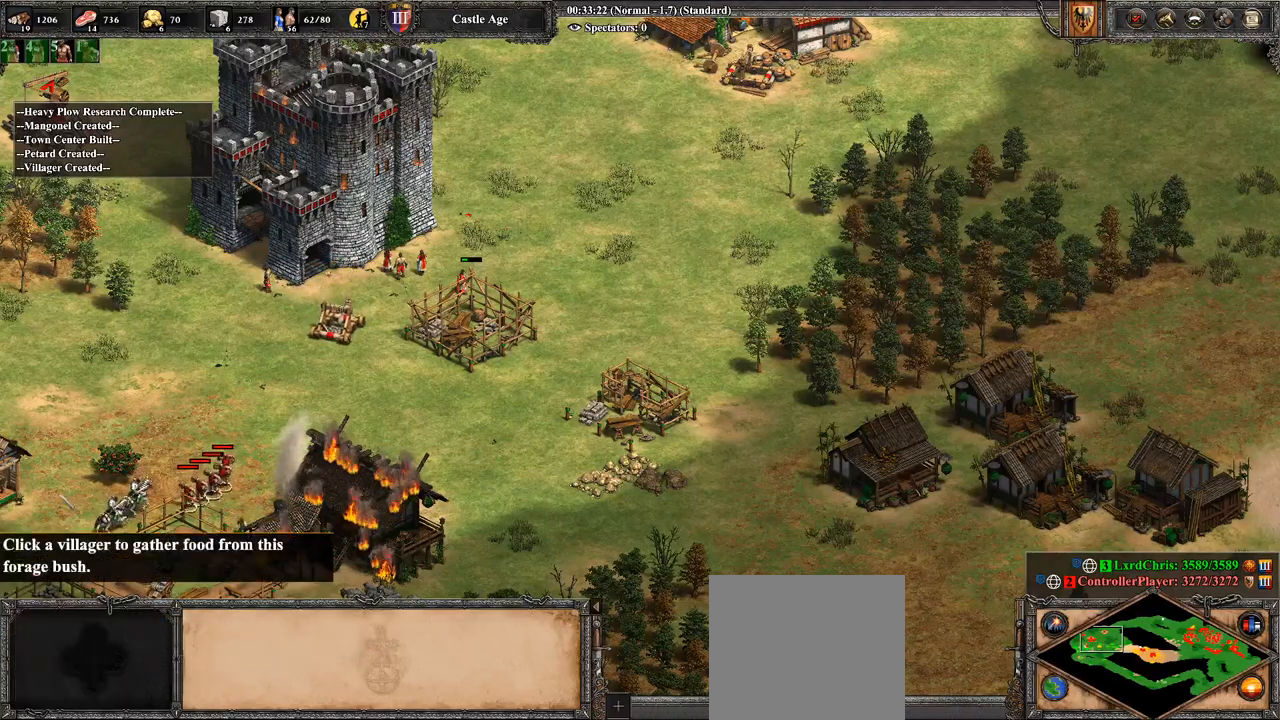
{"buttons": [], "left_stick": "center", "right_stick": "center", "events": [[71, "left_stick", "down-right"], [214, "left_stick", "right"], [393, "left_stick", "center"]]}
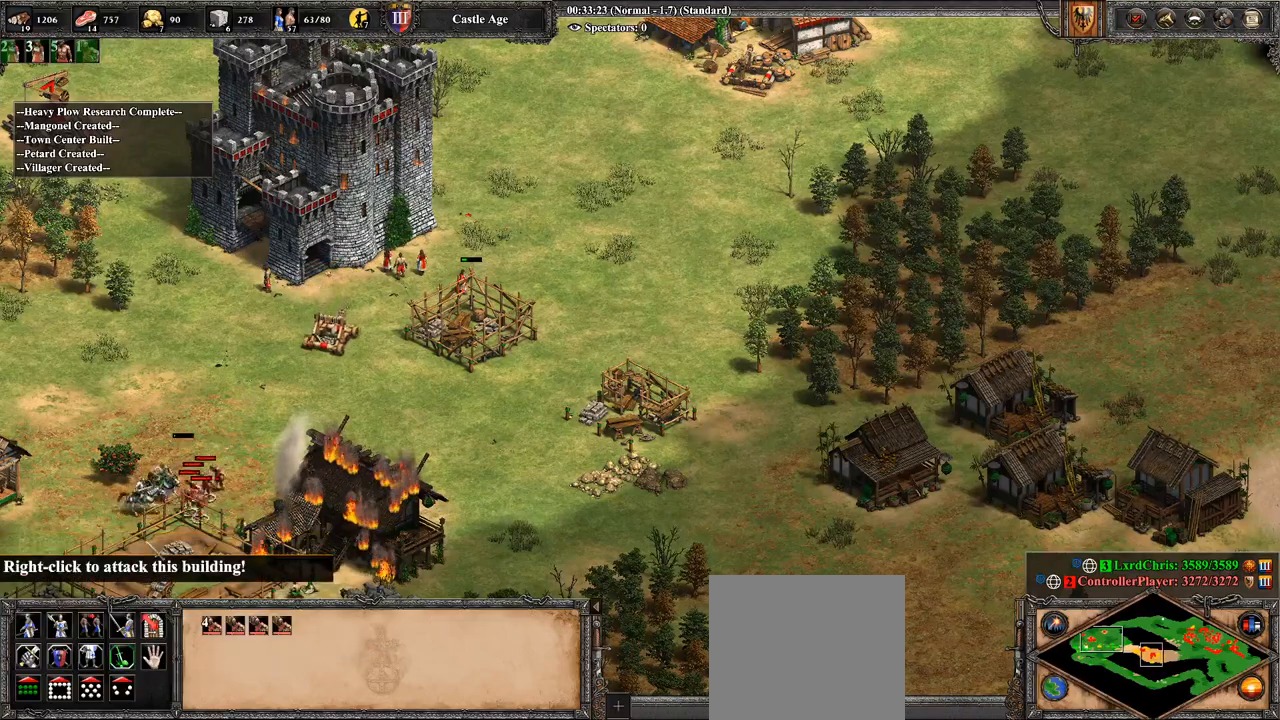
{"buttons": [], "left_stick": "center", "right_stick": "center", "events": [[143, "CIRCLE", "down"], [214, "CIRCLE", "up"], [286, "CIRCLE", "down"], [393, "CIRCLE", "up"], [429, "CIRCLE", "down"], [464, "CIRCLE", "up"]]}
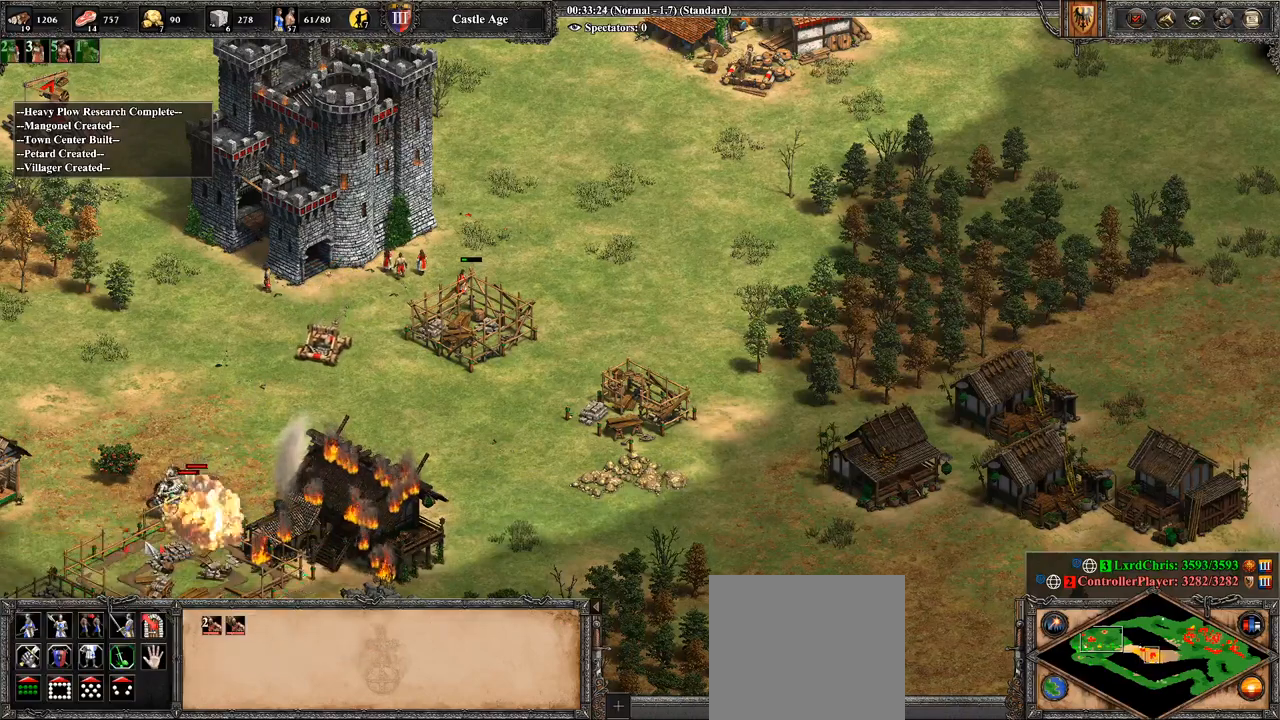
{"buttons": [], "left_stick": "down-right", "right_stick": "center", "events": [[429, "left_stick", "down-right"]]}
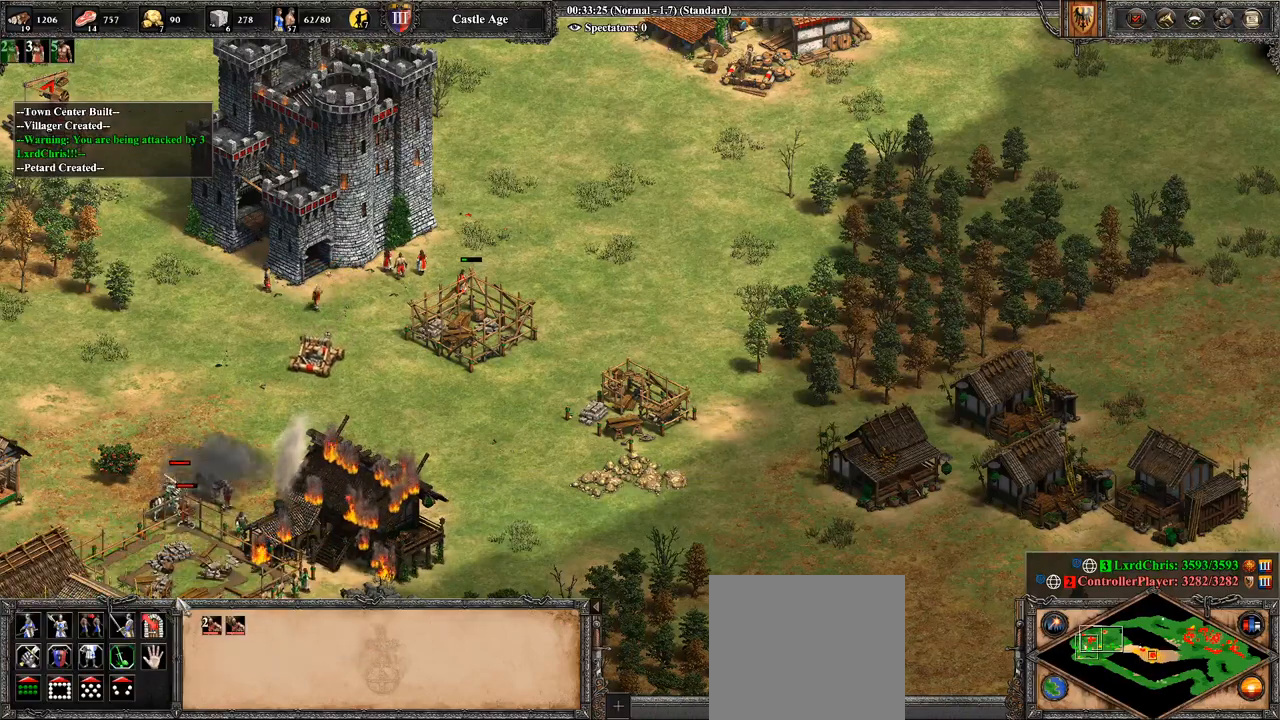
{"buttons": [], "left_stick": "center", "right_stick": "center", "events": [[107, "CIRCLE", "down"], [107, "left_stick", "center"], [179, "CIRCLE", "up"], [321, "left_stick", "right"], [393, "left_stick", "center"]]}
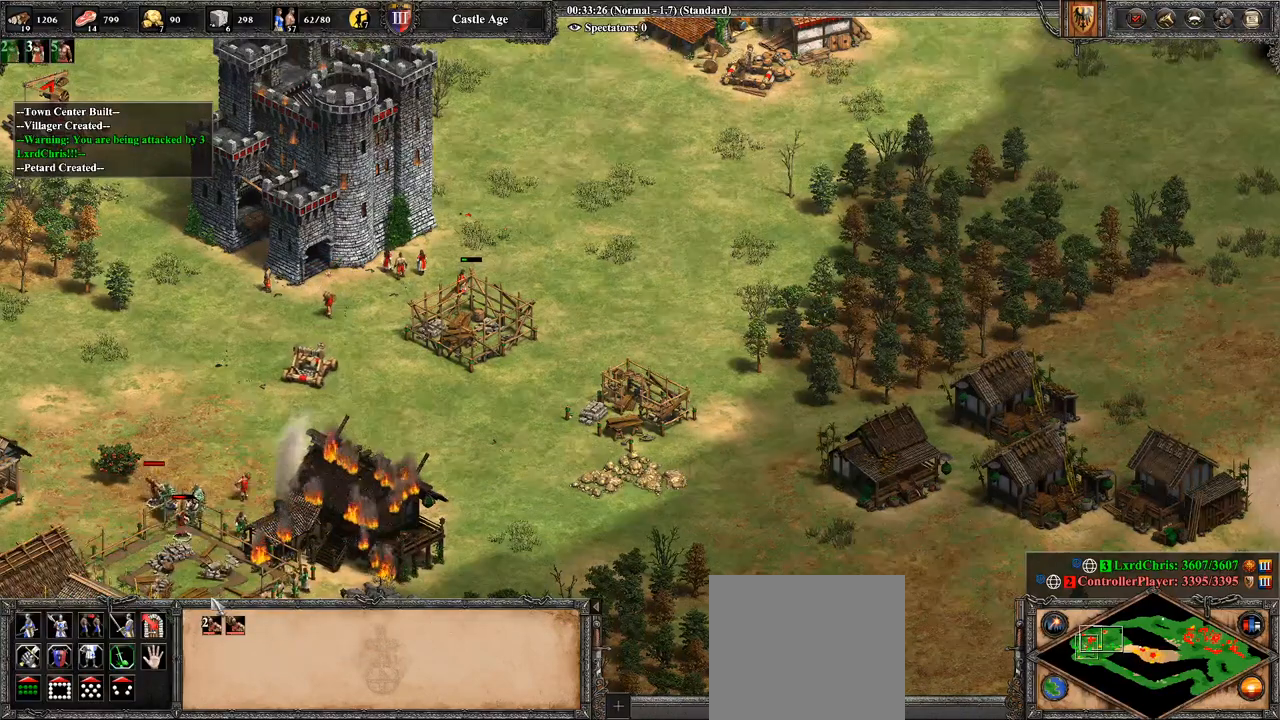
{"buttons": [], "left_stick": "right", "right_stick": "center", "events": [[214, "right_stick", "down-left"], [357, "right_stick", "center"], [464, "left_stick", "right"]]}
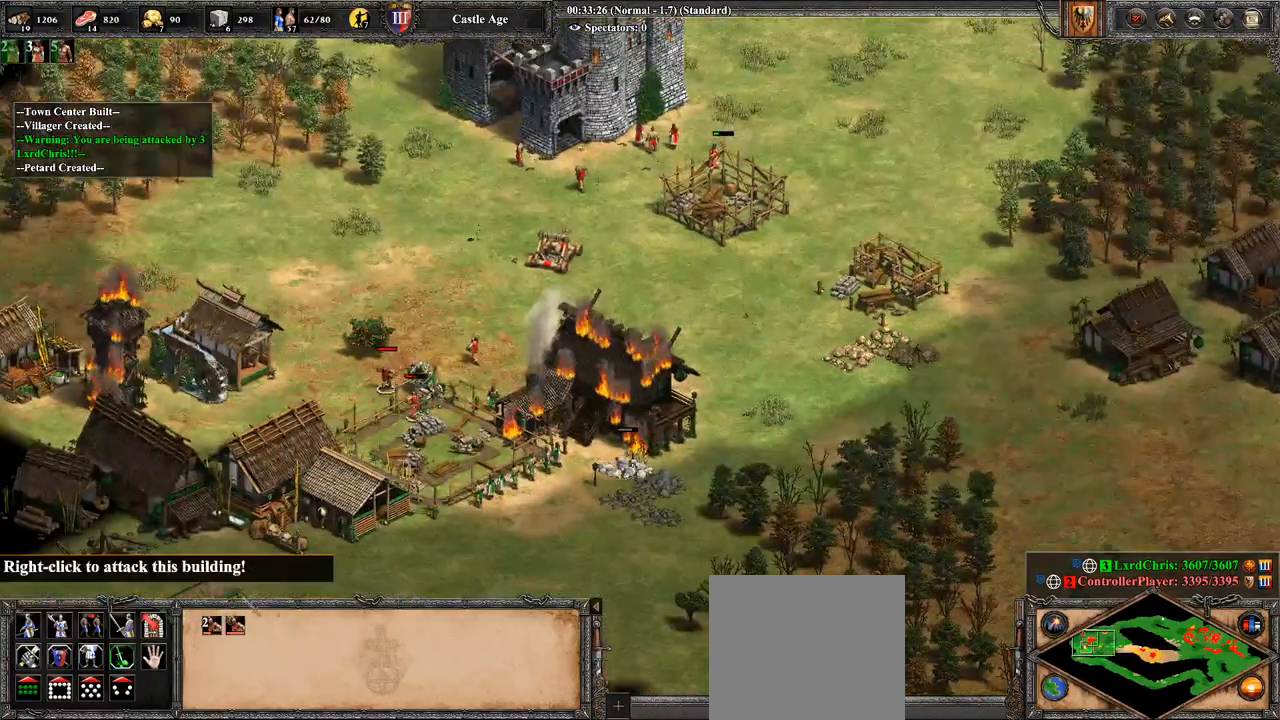
{"buttons": [], "left_stick": "right", "right_stick": "center", "events": []}
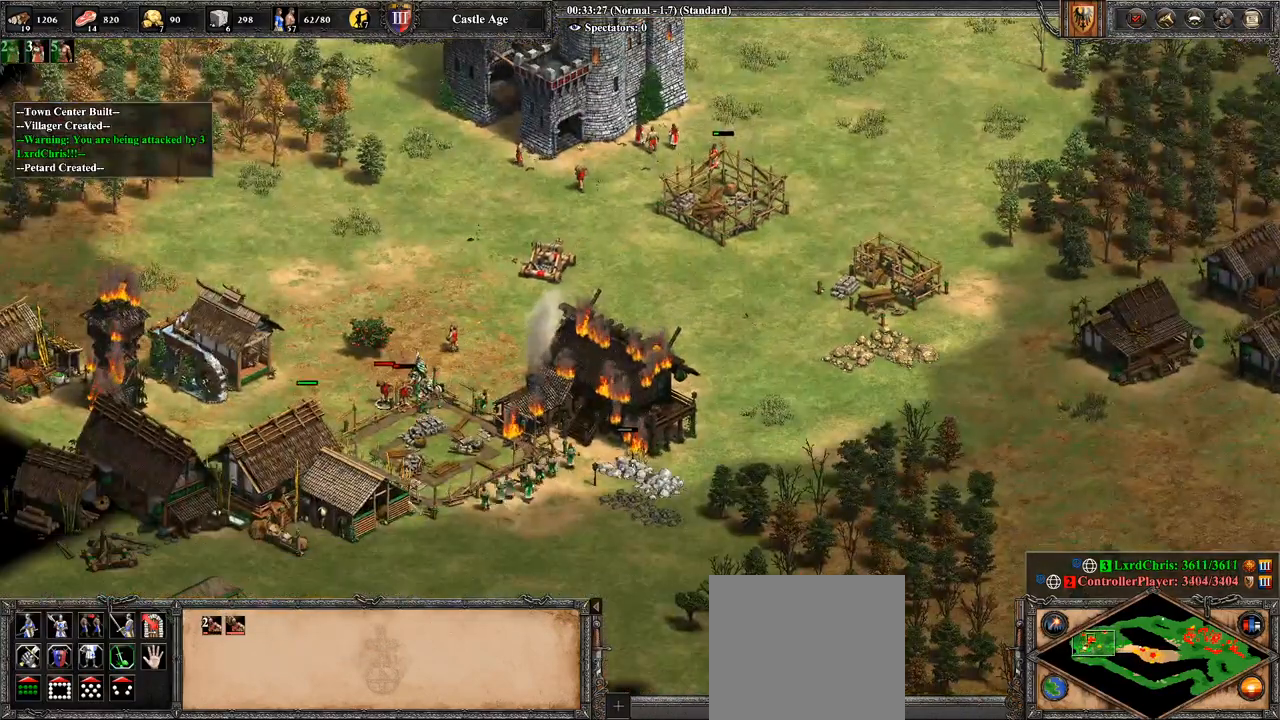
{"buttons": ["CROSS"], "left_stick": "up-left", "right_stick": "center", "events": [[357, "CROSS", "down"], [393, "left_stick", "up-left"]]}
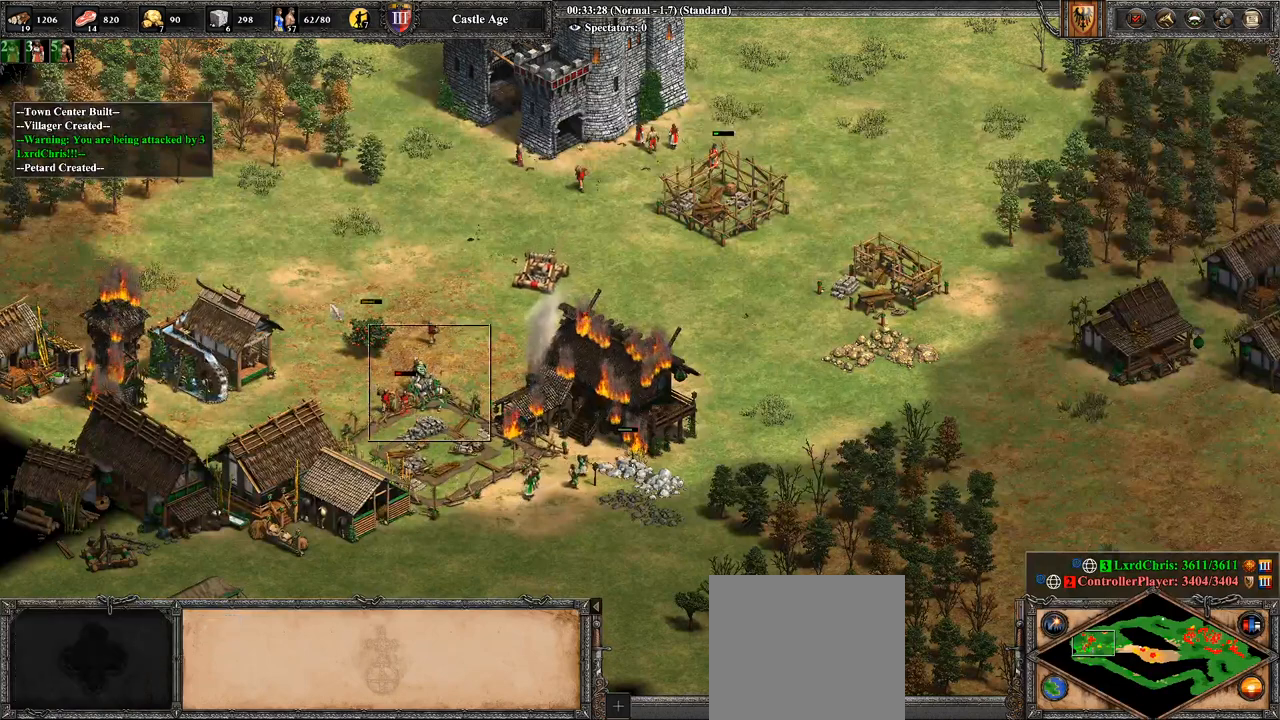
{"buttons": [], "left_stick": "down-right", "right_stick": "center", "events": [[214, "CROSS", "up"], [214, "left_stick", "center"], [286, "left_stick", "down-right"]]}
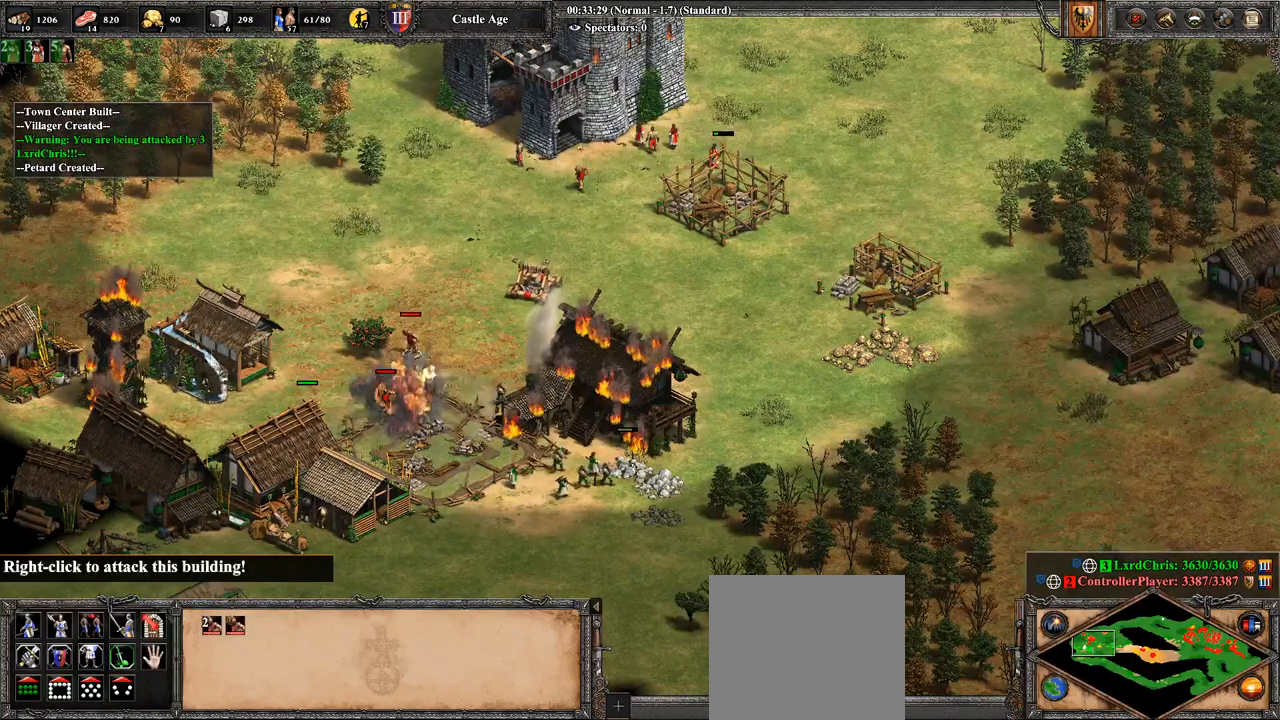
{"buttons": ["CIRCLE"], "left_stick": "right", "right_stick": "center", "events": [[143, "CIRCLE", "down"], [143, "left_stick", "up-right"], [250, "CIRCLE", "up"], [321, "CIRCLE", "down"], [429, "CIRCLE", "up"], [500, "CIRCLE", "down"], [500, "left_stick", "right"]]}
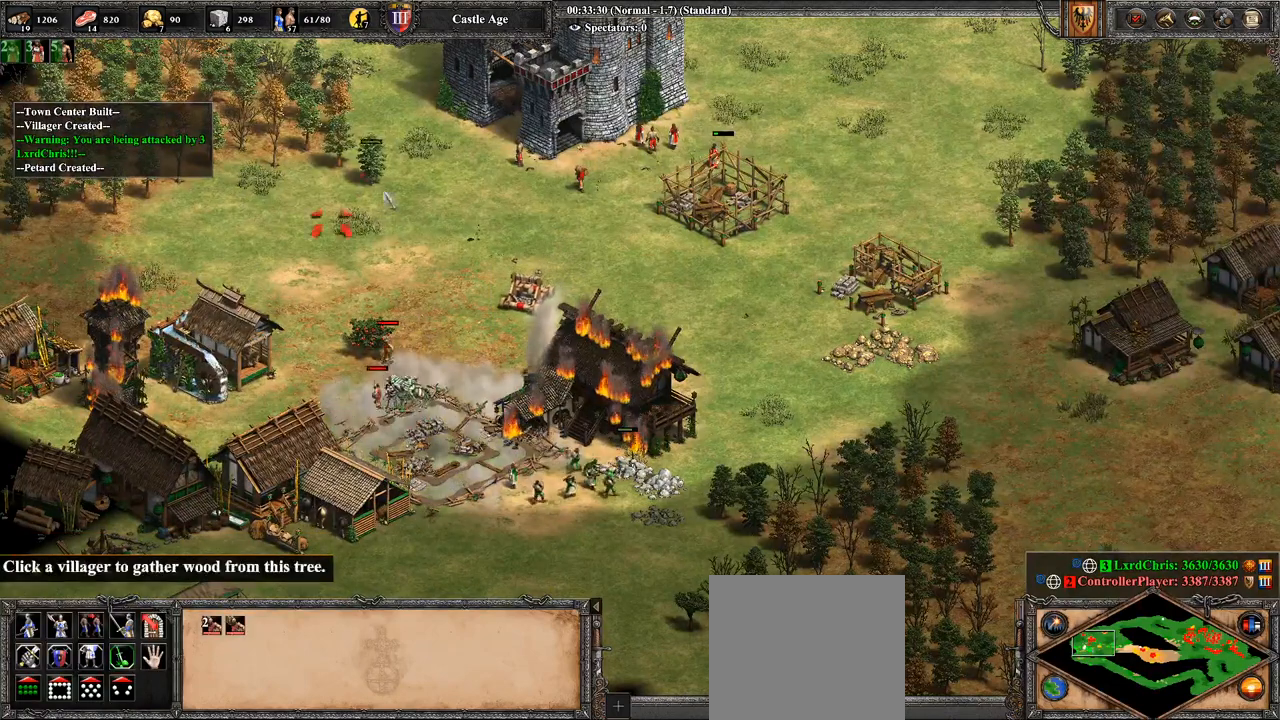
{"buttons": [], "left_stick": "right", "right_stick": "center", "events": [[71, "CIRCLE", "up"], [143, "CIRCLE", "down"], [250, "CIRCLE", "up"], [286, "CIRCLE", "down"], [393, "CIRCLE", "up"]]}
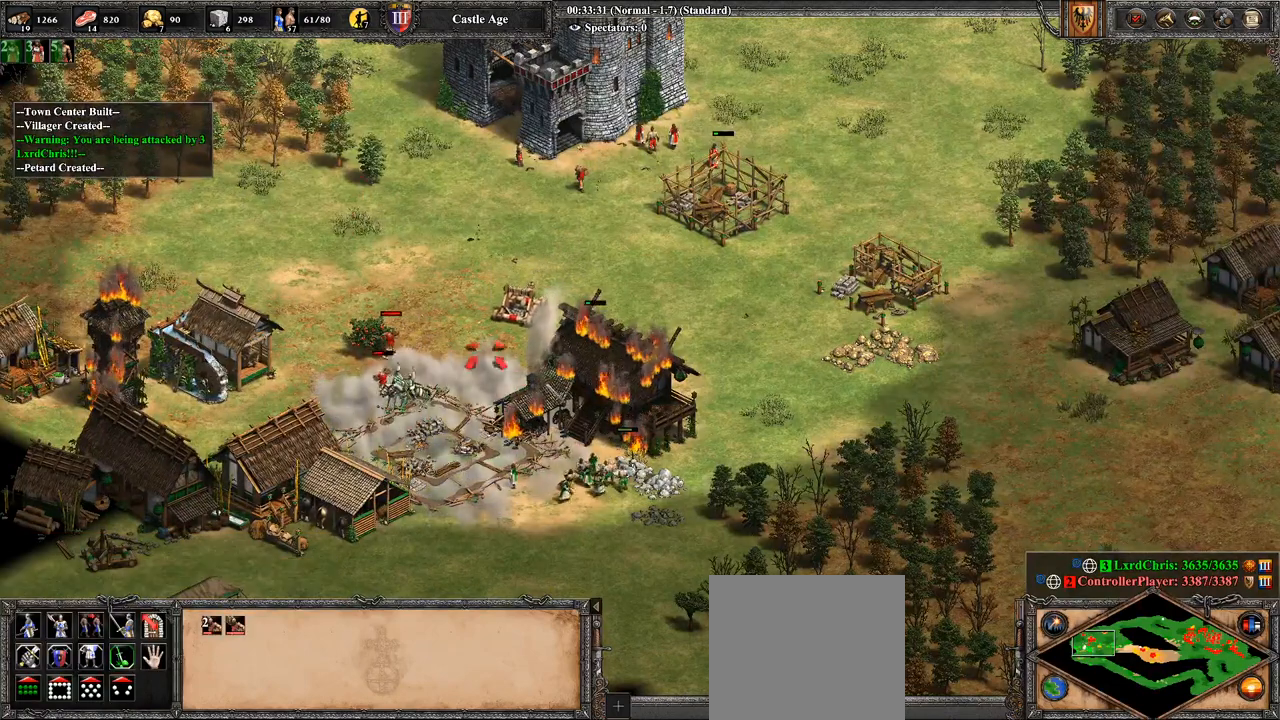
{"buttons": [], "left_stick": "center", "right_stick": "center", "events": [[143, "CROSS", "down"], [143, "left_stick", "center"], [214, "left_stick", "up"], [357, "left_stick", "center"], [429, "CROSS", "up"]]}
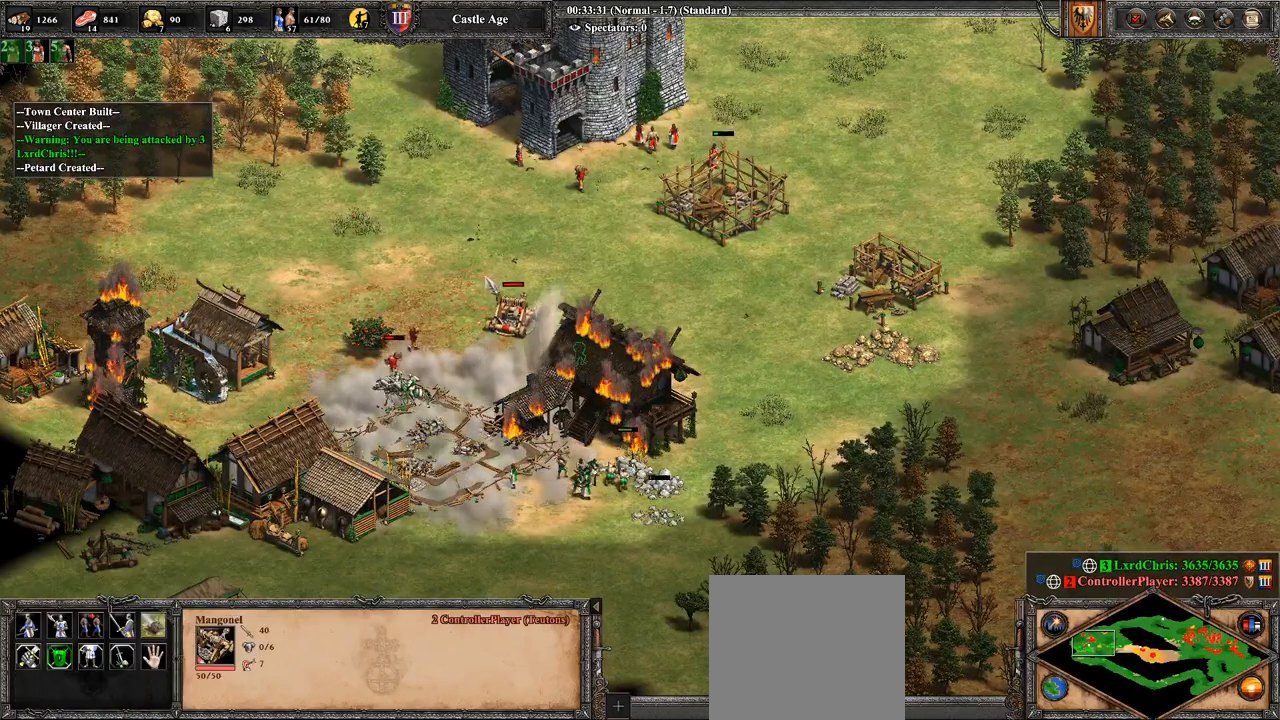
{"buttons": [], "left_stick": "center", "right_stick": "center", "events": [[107, "left_stick", "right"], [179, "CIRCLE", "down"], [179, "left_stick", "center"], [321, "CIRCLE", "up"], [357, "CIRCLE", "down"], [464, "CIRCLE", "up"]]}
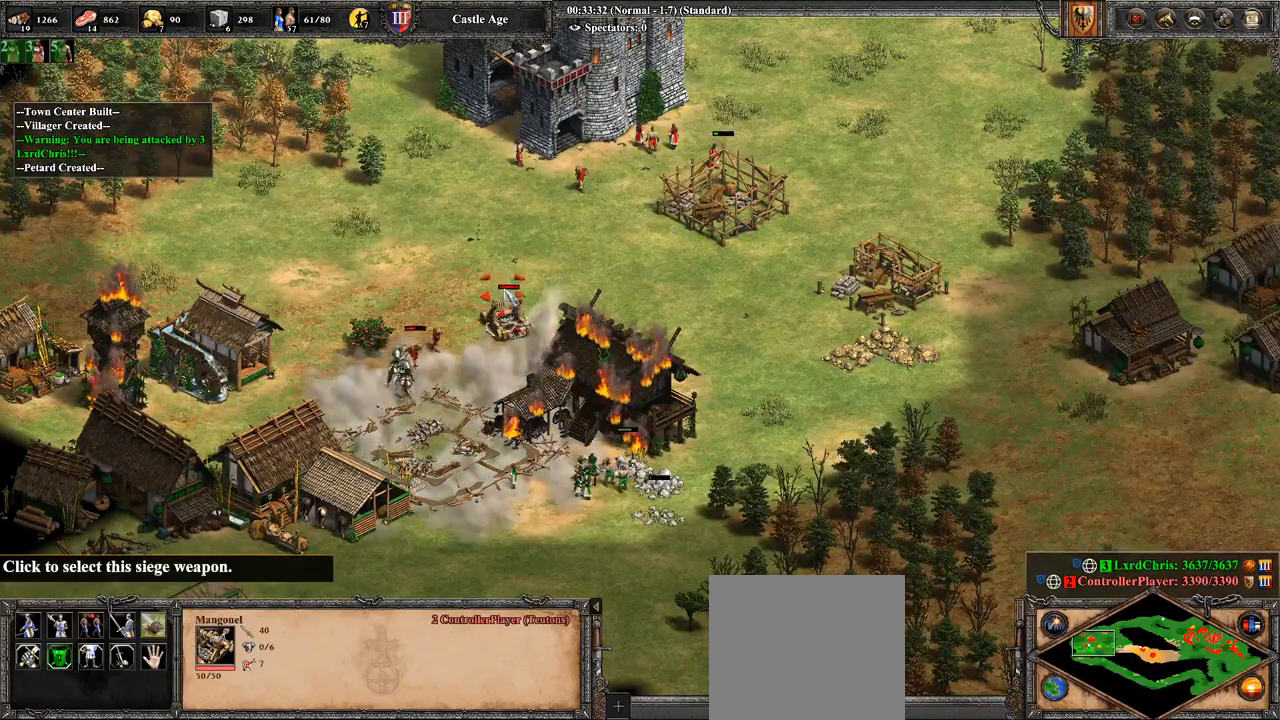
{"buttons": [], "left_stick": "center", "right_stick": "center", "events": [[71, "CIRCLE", "down"], [214, "CIRCLE", "up"], [321, "right_stick", "up"], [429, "right_stick", "center"]]}
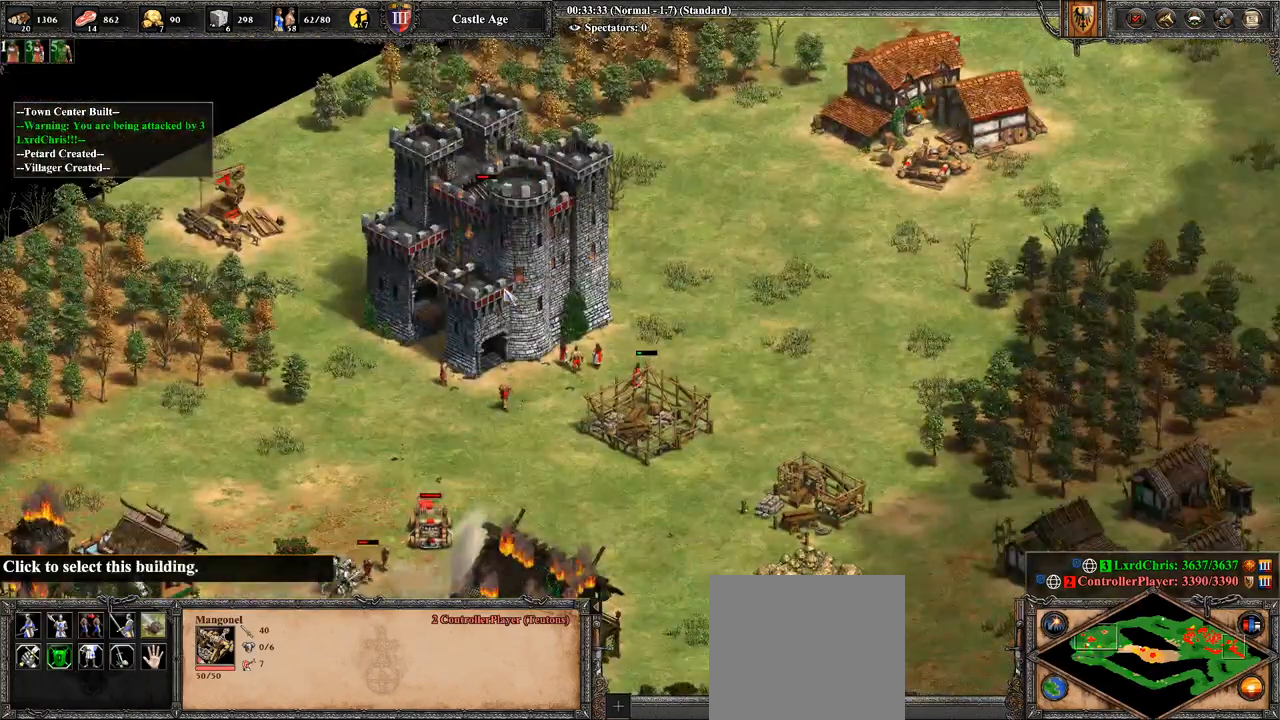
{"buttons": [], "left_stick": "down-left", "right_stick": "center", "events": [[286, "left_stick", "left"], [321, "CROSS", "down"], [393, "CROSS", "up"], [393, "left_stick", "center"], [500, "left_stick", "down-left"]]}
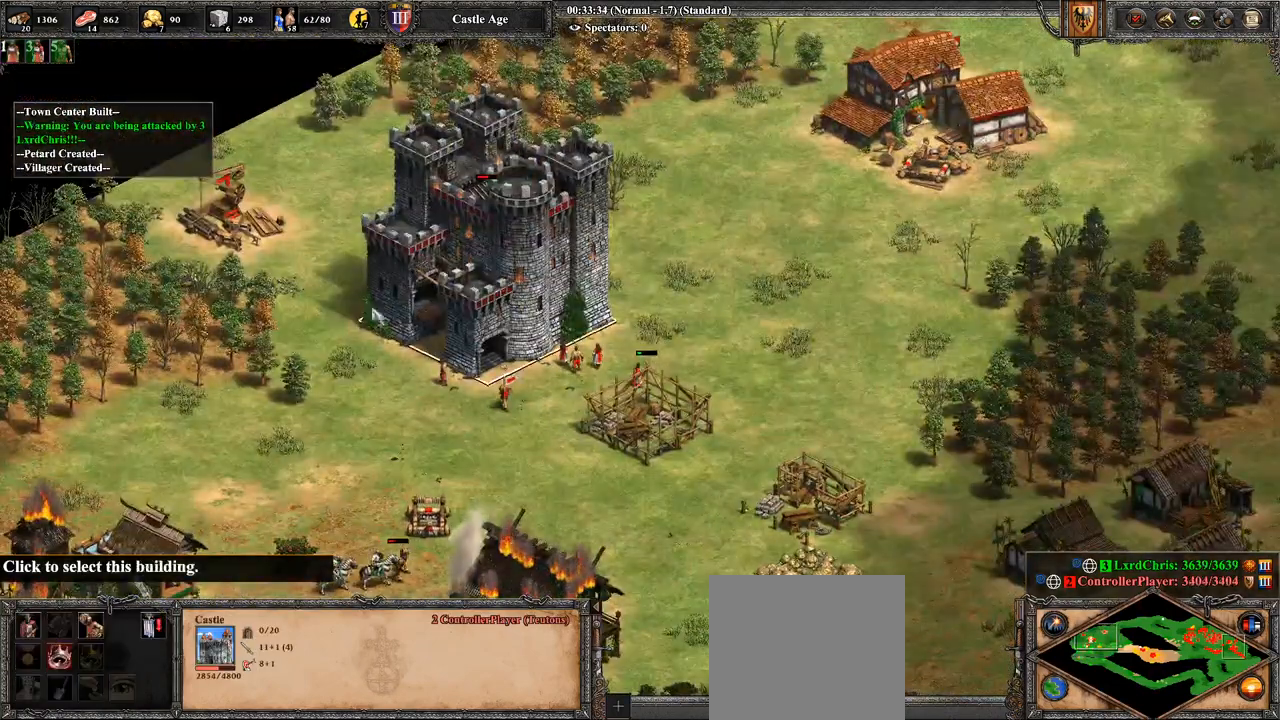
{"buttons": [], "left_stick": "down-right", "right_stick": "center", "events": [[500, "left_stick", "down-right"]]}
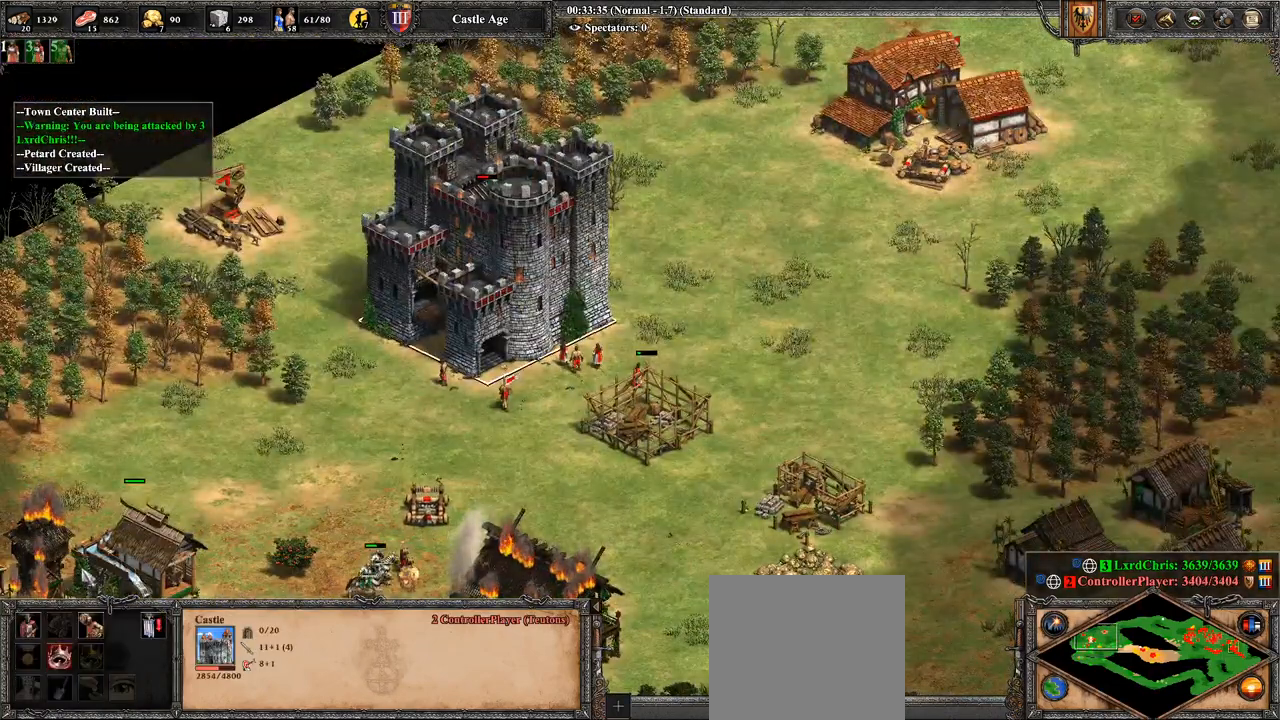
{"buttons": [], "left_stick": "center", "right_stick": "center", "events": [[357, "left_stick", "center"]]}
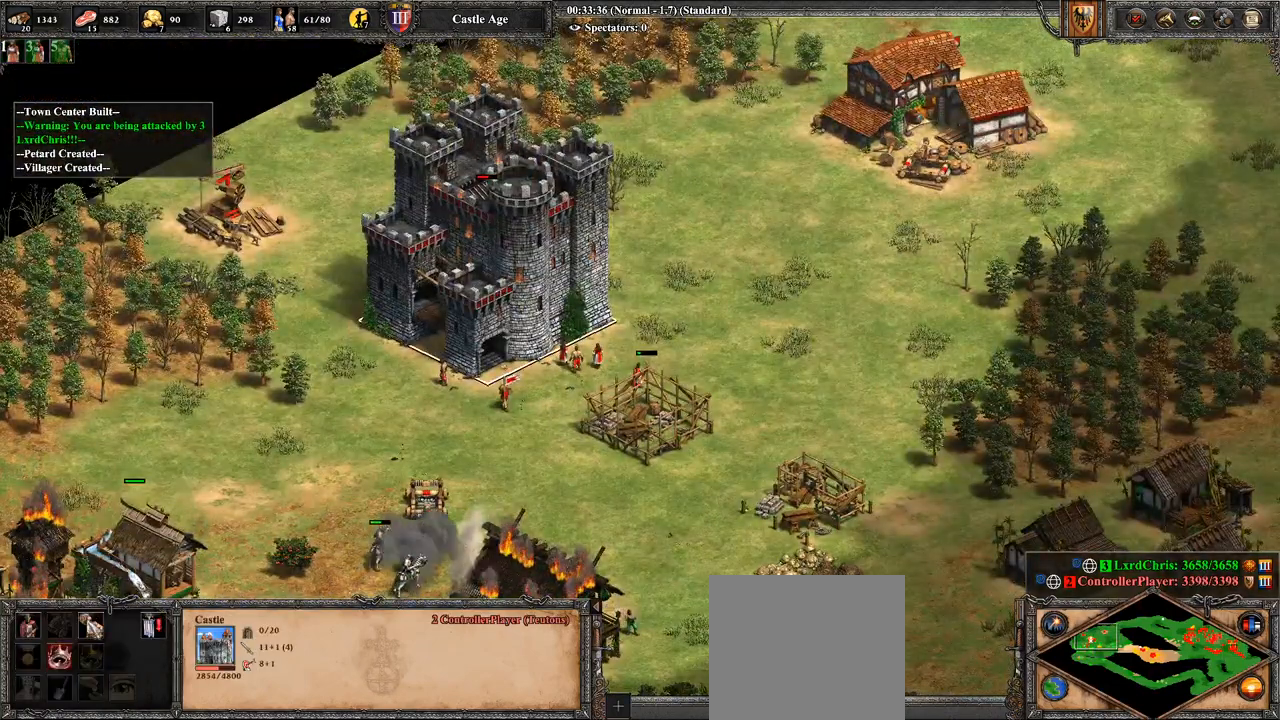
{"buttons": [], "left_stick": "center", "right_stick": "center", "events": [[36, "left_stick", "down-right"], [179, "left_stick", "center"], [321, "CROSS", "down"], [429, "CROSS", "up"]]}
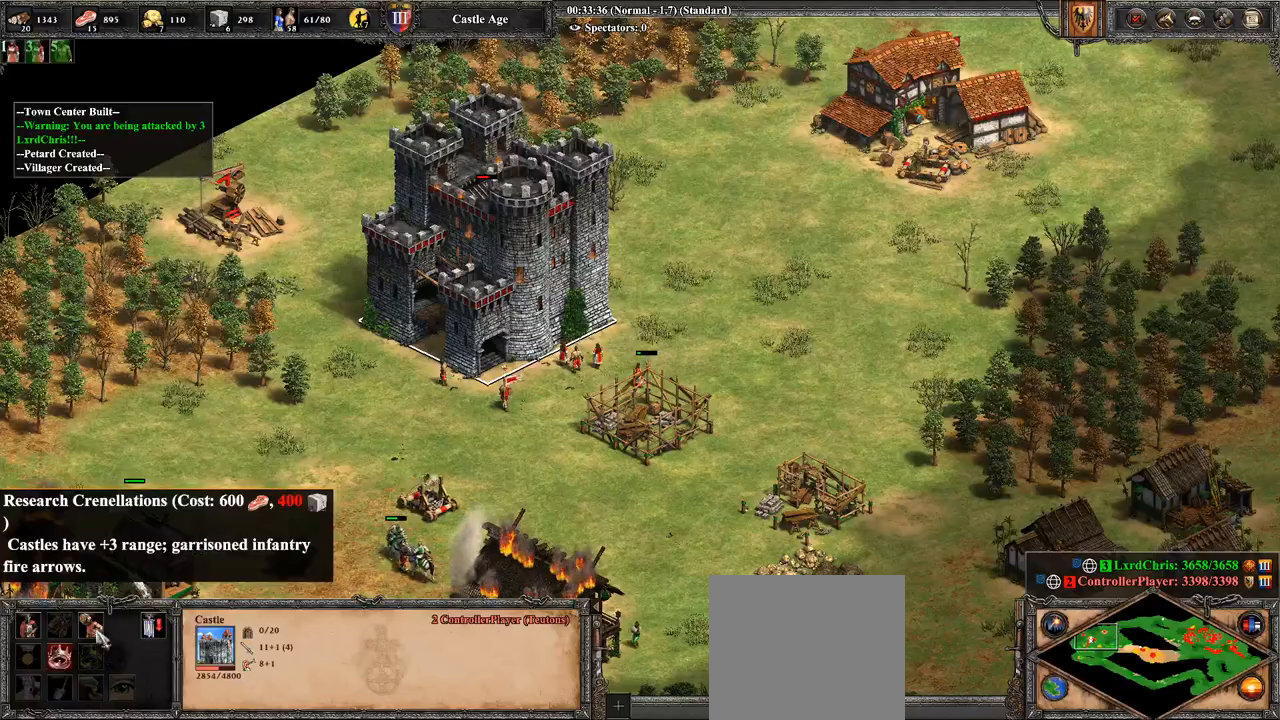
{"buttons": ["CROSS"], "left_stick": "center", "right_stick": "center", "events": [[36, "left_stick", "up"], [143, "left_stick", "center"], [250, "CROSS", "down"], [286, "CROSS", "up"], [357, "CROSS", "down"], [464, "CROSS", "up"], [500, "CROSS", "down"]]}
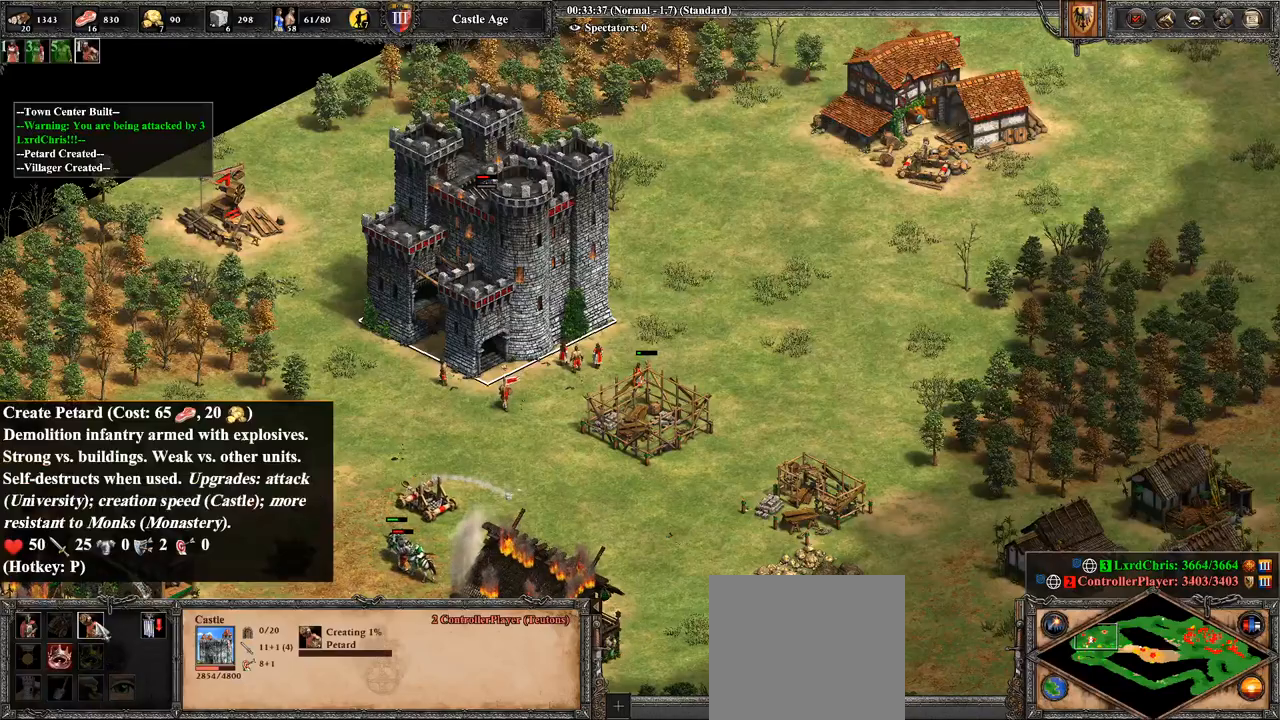
{"buttons": ["TRIANGLE"], "left_stick": "center", "right_stick": "center", "events": [[107, "CROSS", "up"], [179, "CROSS", "down"], [250, "CROSS", "up"], [393, "TRIANGLE", "down"]]}
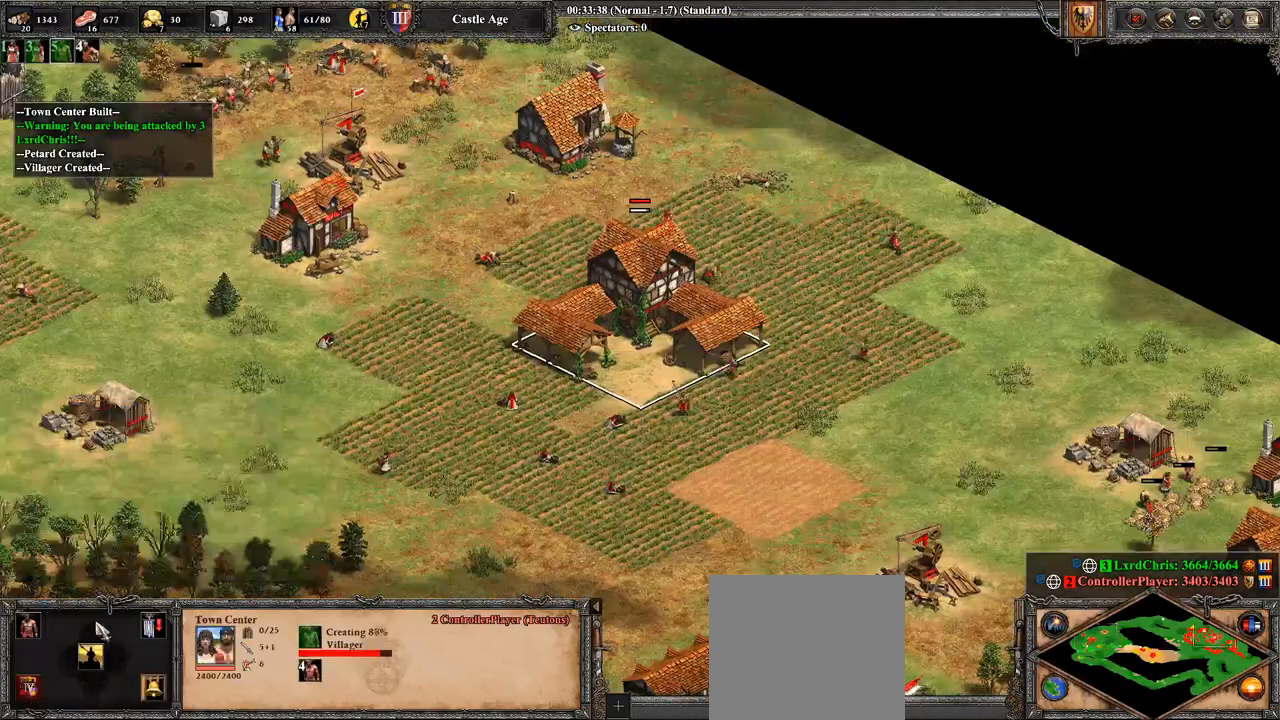
{"buttons": ["TRIANGLE", "L2"], "left_stick": "center", "right_stick": "center", "events": [[71, "L2", "down"], [71, "TRIANGLE", "up"], [107, "TRIANGLE", "down"], [179, "L2", "up"], [214, "L2", "down"], [214, "TRIANGLE", "up"], [250, "L2", "up"], [250, "TRIANGLE", "down"], [357, "L2", "down"], [357, "TRIANGLE", "up"], [429, "L2", "up"], [429, "TRIANGLE", "down"], [464, "L2", "down"]]}
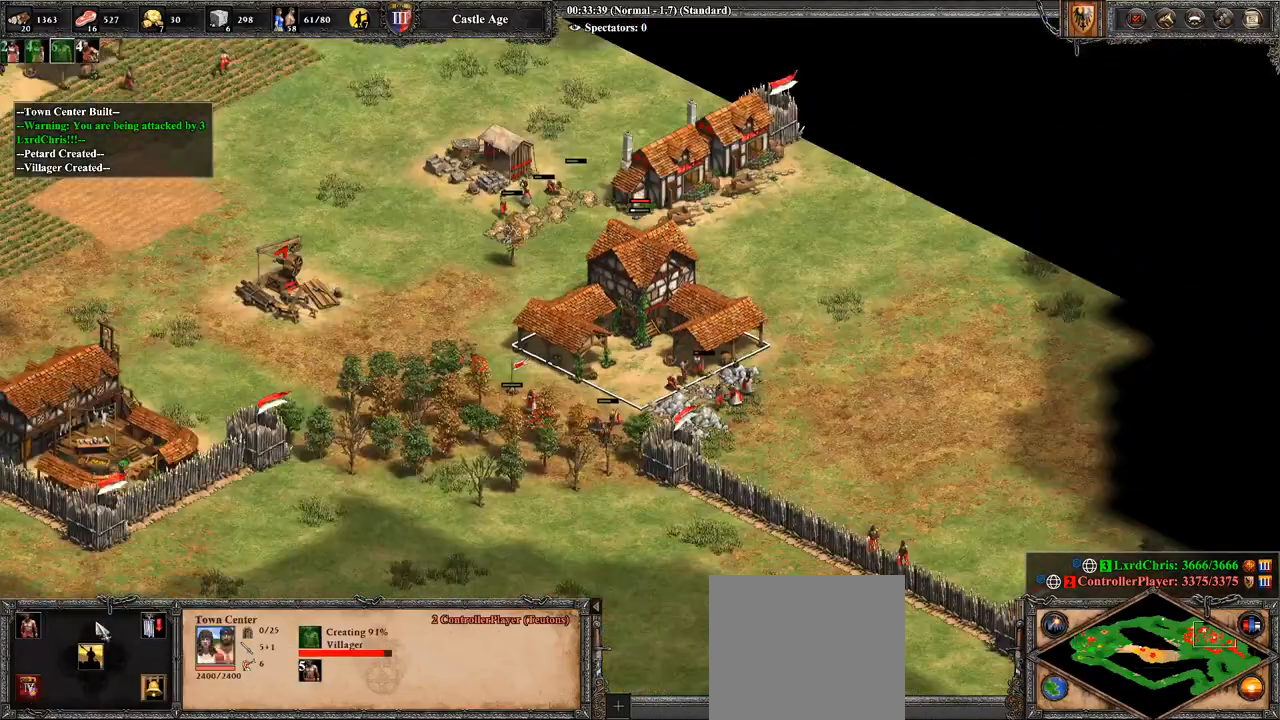
{"buttons": [], "left_stick": "center", "right_stick": "center", "events": [[36, "L2", "up"], [36, "TRIANGLE", "up"], [71, "L2", "down"], [71, "TRIANGLE", "down"], [179, "L2", "up"], [179, "TRIANGLE", "up"], [214, "L2", "down"], [214, "TRIANGLE", "down"], [286, "L2", "up"], [286, "TRIANGLE", "up"], [321, "L2", "down"], [393, "TRIANGLE", "down"], [429, "L2", "up"], [429, "TRIANGLE", "up"]]}
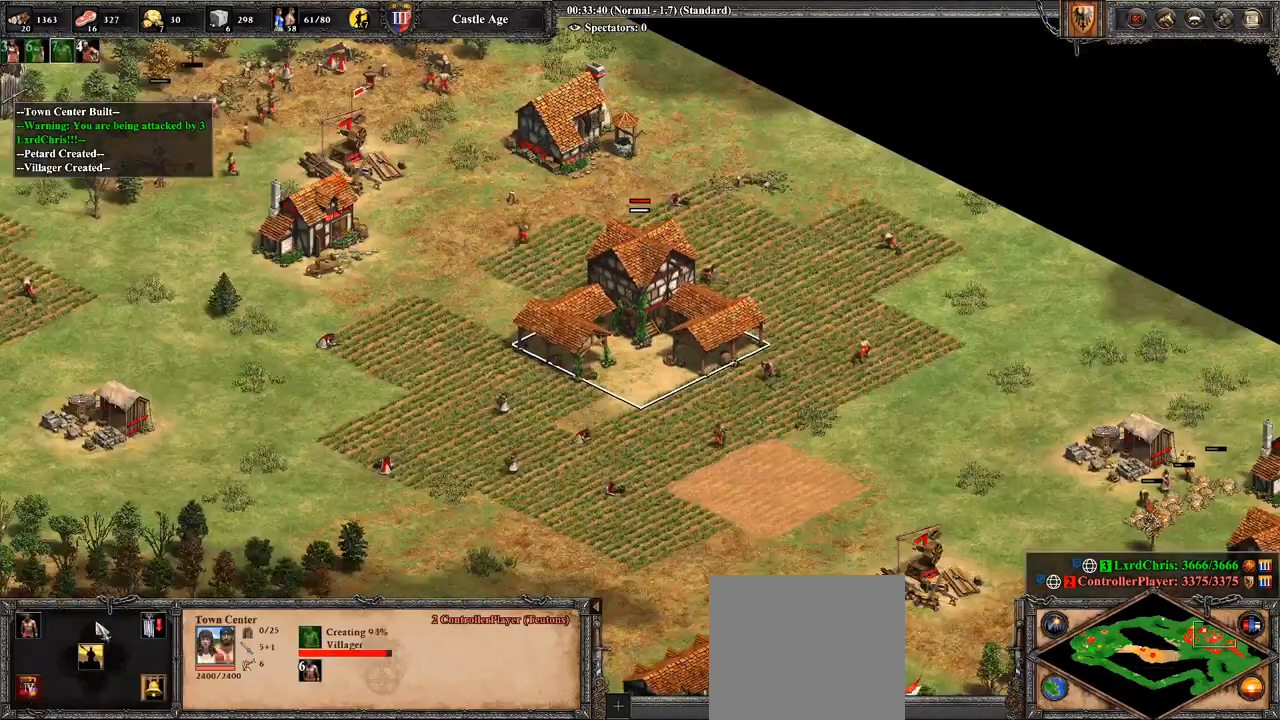
{"buttons": [], "left_stick": "center", "right_stick": "center", "events": [[286, "right_stick", "right"], [429, "right_stick", "center"]]}
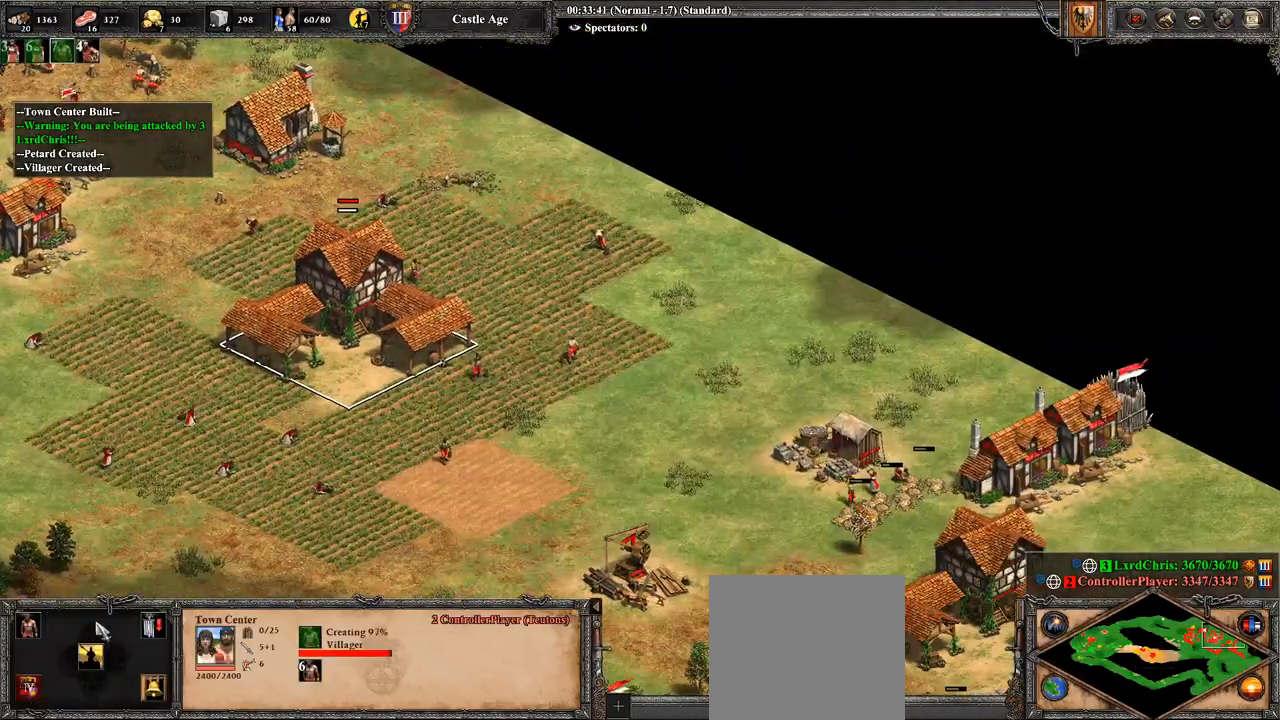
{"buttons": [], "left_stick": "right", "right_stick": "center", "events": [[286, "right_stick", "left"], [500, "left_stick", "right"], [500, "right_stick", "center"]]}
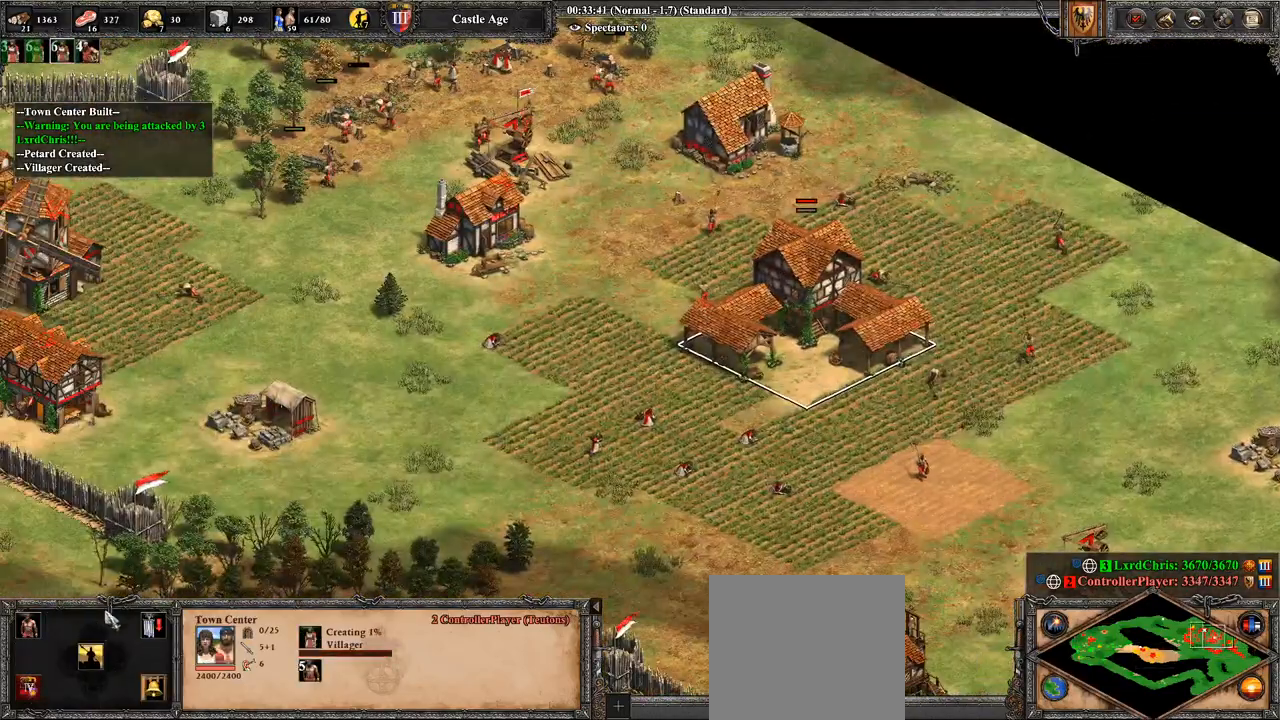
{"buttons": [], "left_stick": "center", "right_stick": "center", "events": [[321, "left_stick", "center"]]}
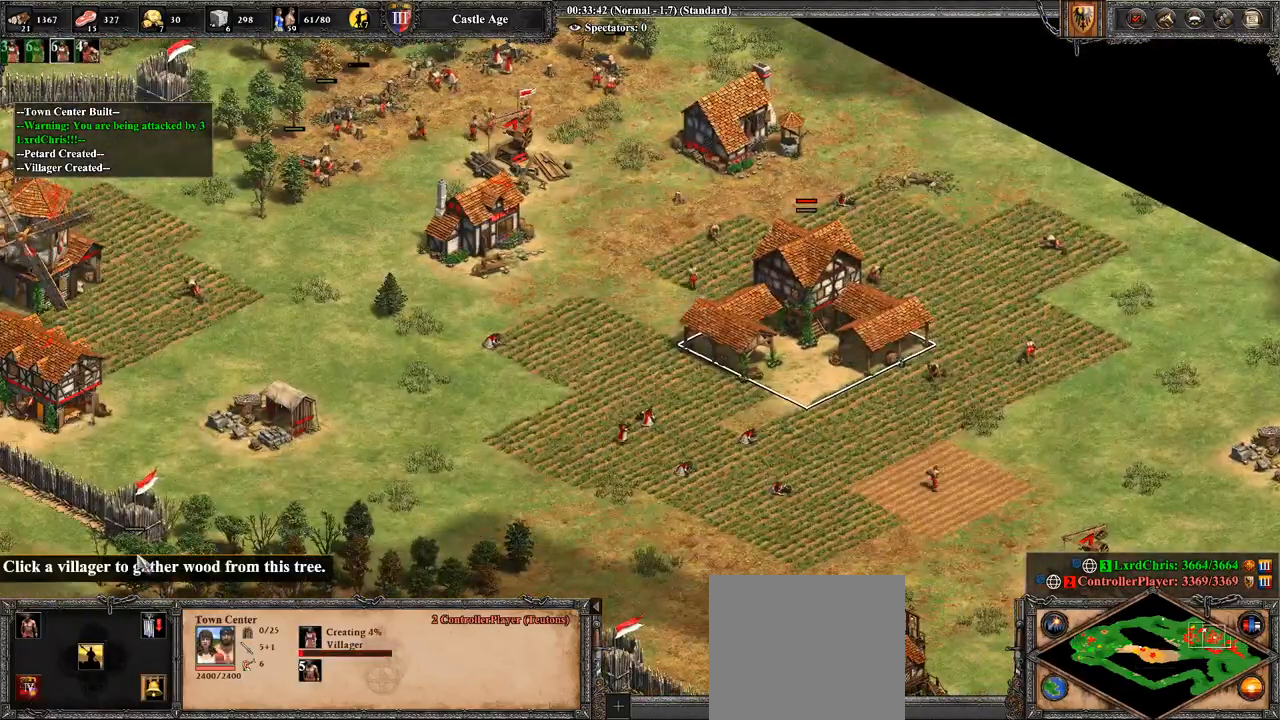
{"buttons": [], "left_stick": "center", "right_stick": "center", "events": []}
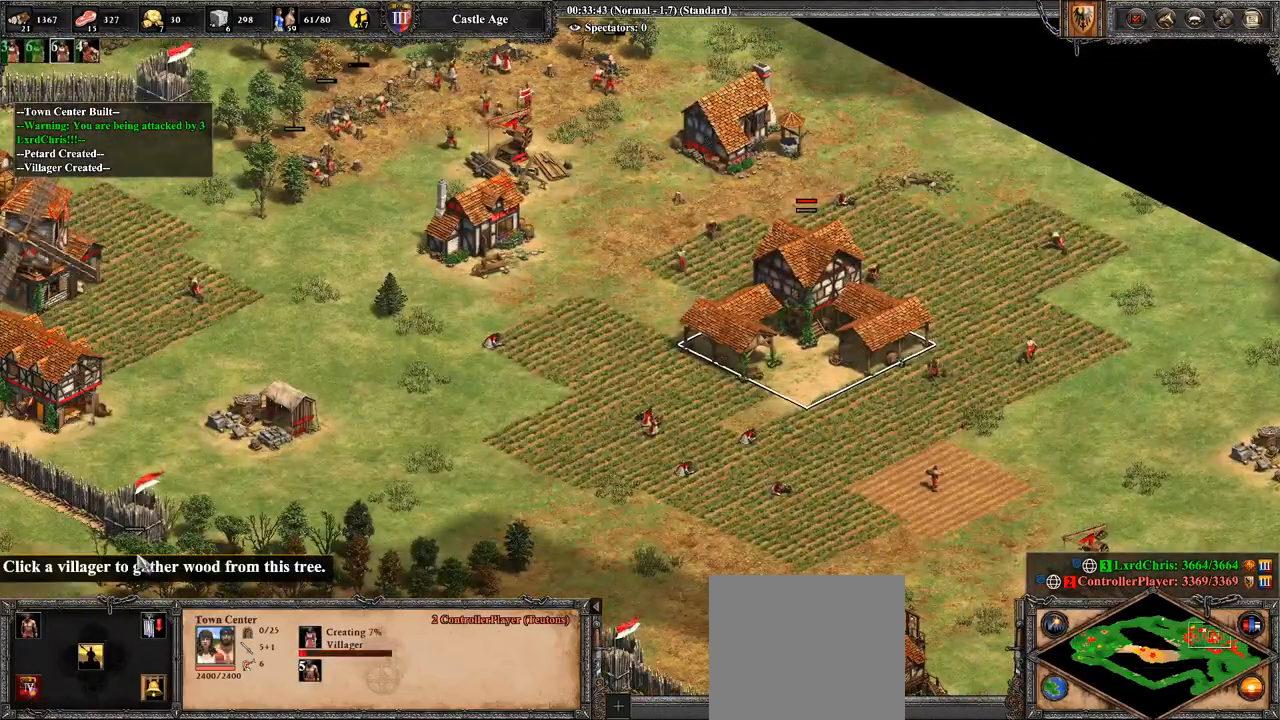
{"buttons": [], "left_stick": "up-right", "right_stick": "up-right", "events": [[429, "right_stick", "up-right"], [500, "left_stick", "up-right"]]}